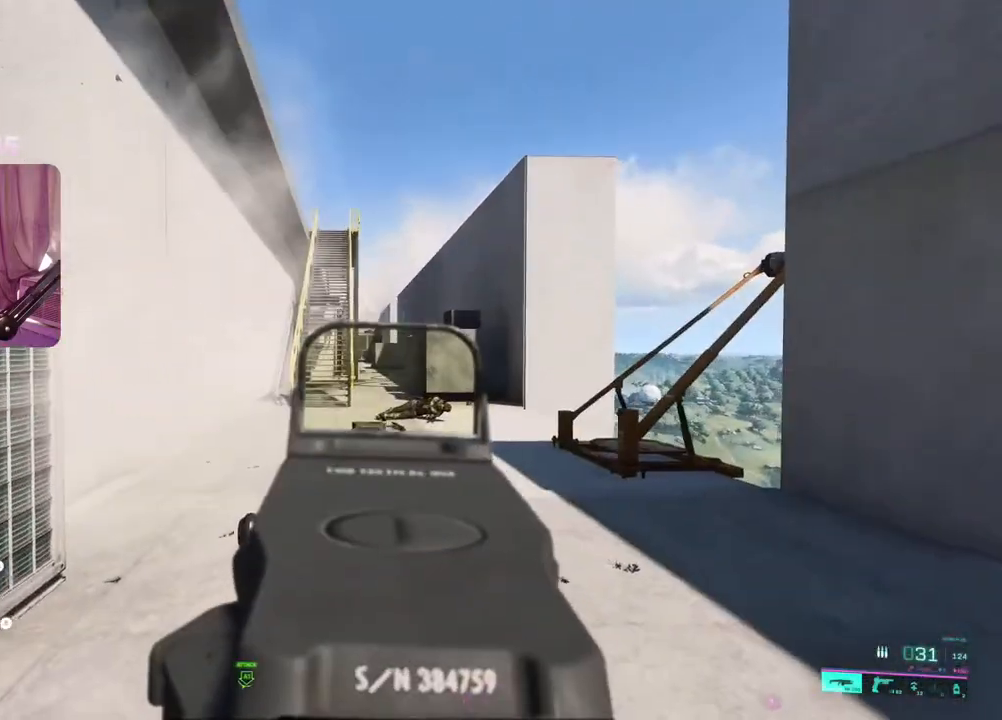
Gameplay with a controller (Xbox layout); each line is a JSON object with the inputs held at the frame after it. "events" lists button and stick changes between this image and that frame as [ms after this image, input, new state], when the widget could be followed in between.
{"buttons": [], "left_stick": "up", "right_stick": "down", "events": [[100, "L2", "up"], [200, "L3", "down"], [333, "L3", "up"], [333, "left_stick", "up"], [367, "right_stick", "down"]]}
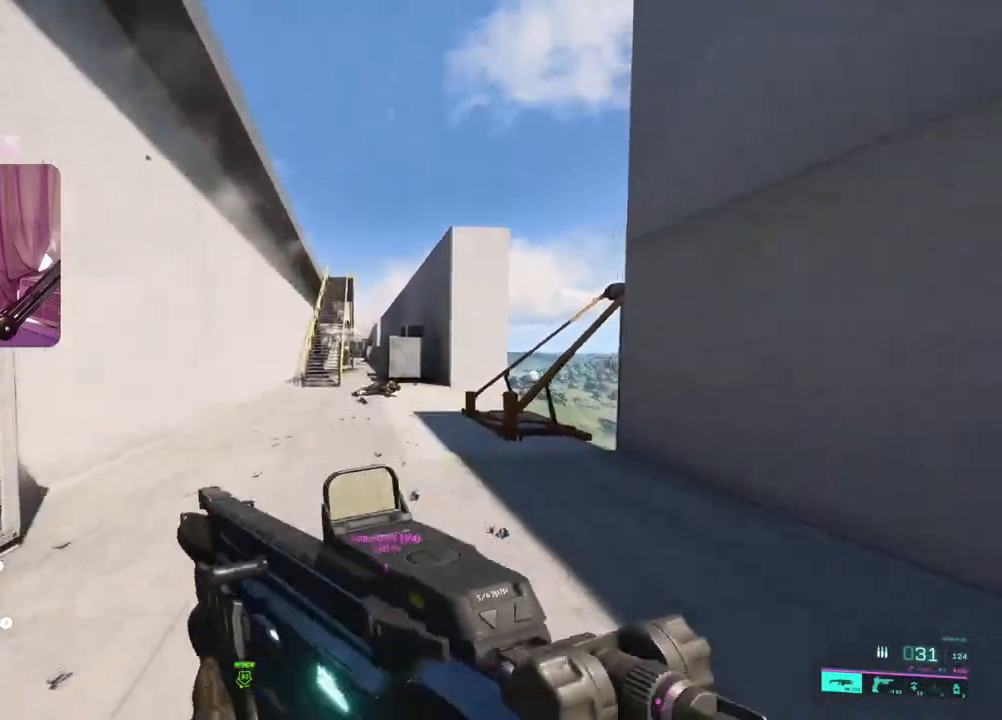
{"buttons": [], "left_stick": "up", "right_stick": "down-right", "events": [[467, "right_stick", "down-right"]]}
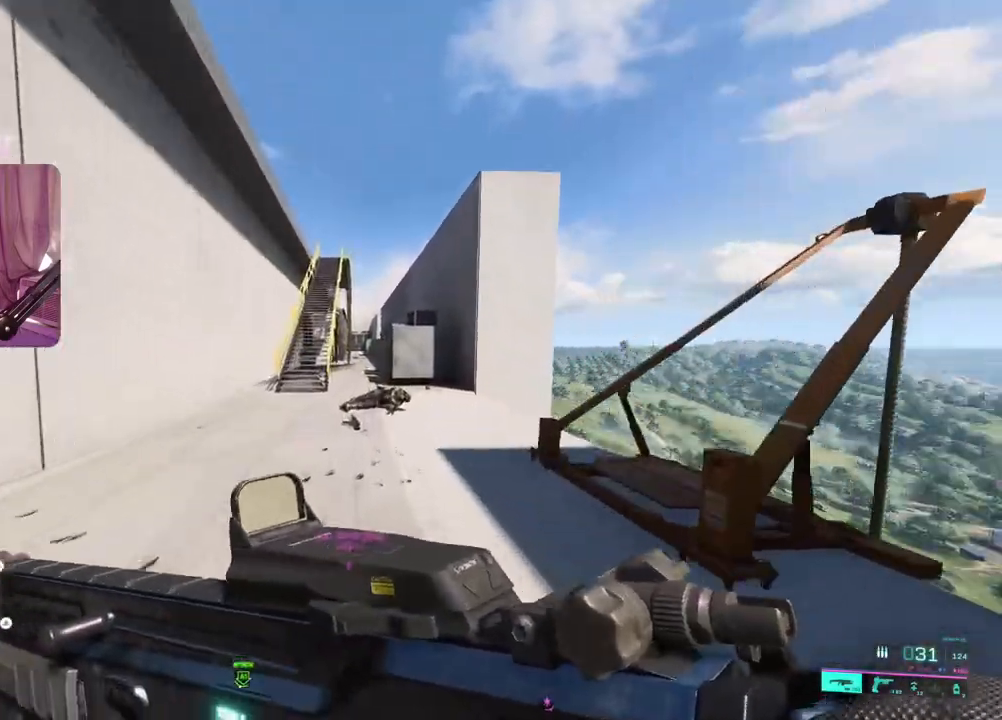
{"buttons": [], "left_stick": "up", "right_stick": "down", "events": [[433, "right_stick", "down"]]}
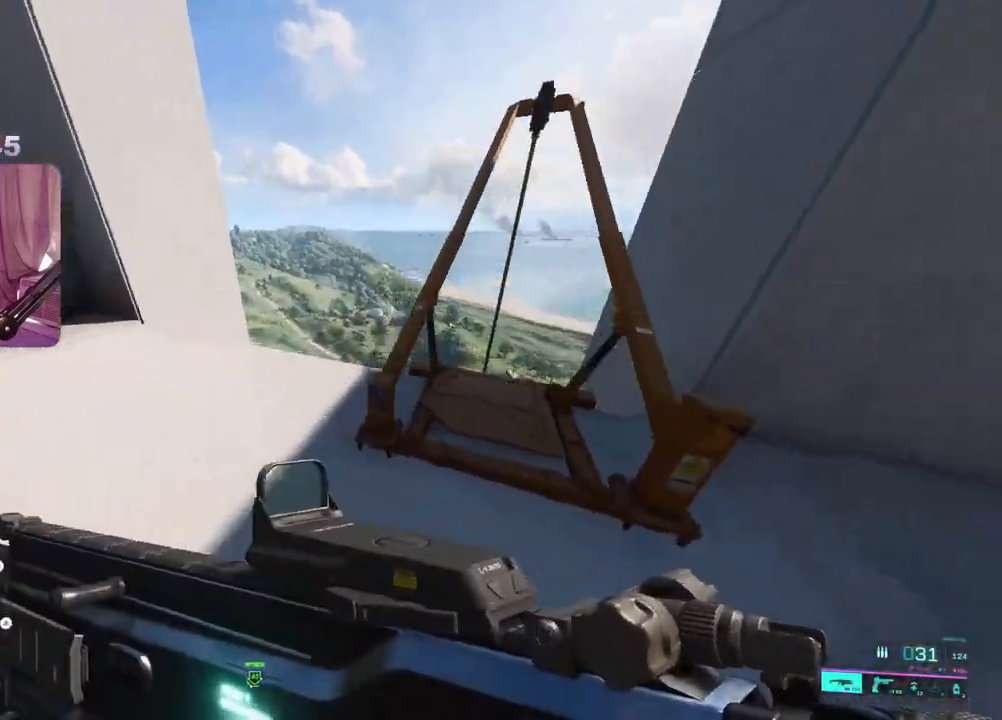
{"buttons": [], "left_stick": "up", "right_stick": "down", "events": [[317, "left_stick", "left"], [500, "left_stick", "up"]]}
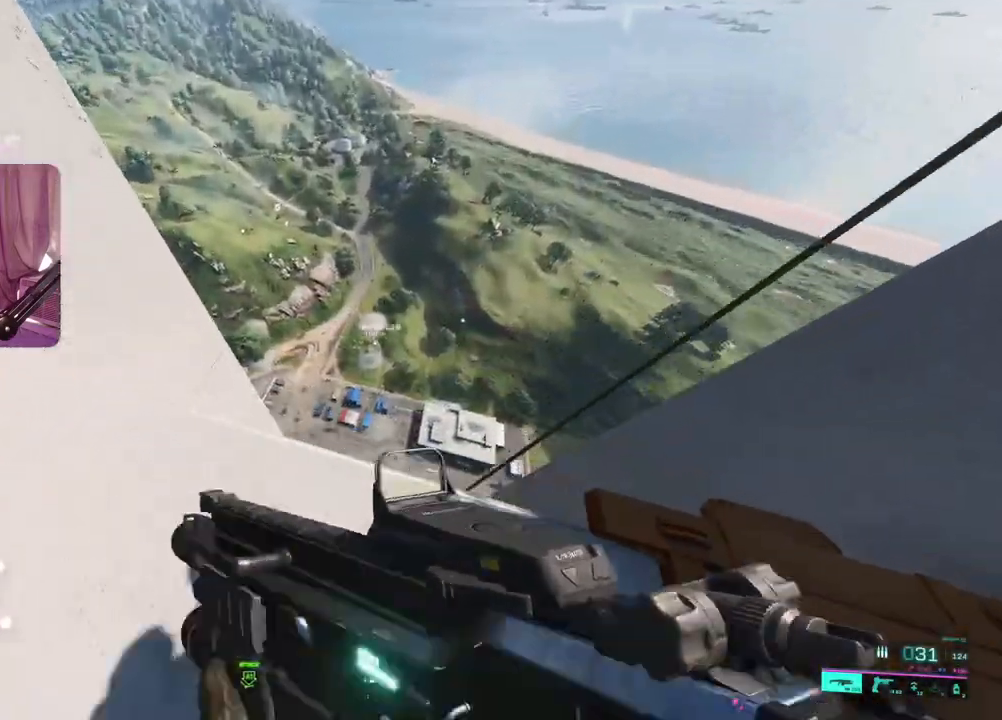
{"buttons": [], "left_stick": "down", "right_stick": "right", "events": [[100, "left_stick", "center"], [317, "left_stick", "down"], [383, "right_stick", "center"], [467, "right_stick", "right"]]}
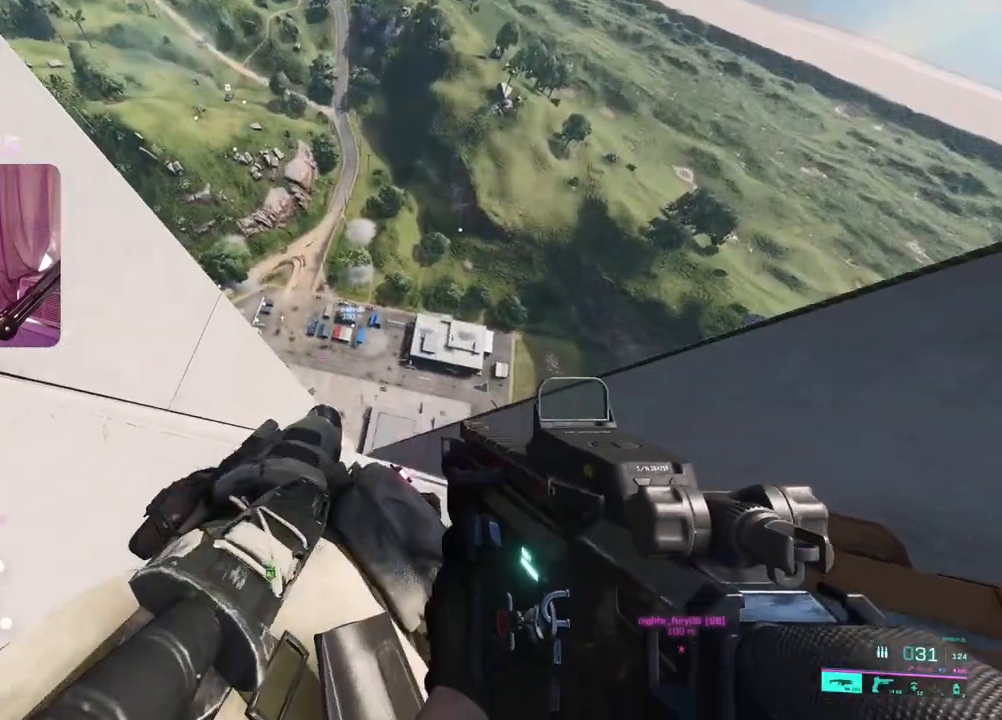
{"buttons": [], "left_stick": "up-right", "right_stick": "center", "events": [[67, "left_stick", "right"], [100, "right_stick", "up-right"], [150, "left_stick", "up-right"], [183, "L3", "down"], [300, "L3", "up"], [367, "right_stick", "up"], [483, "right_stick", "center"]]}
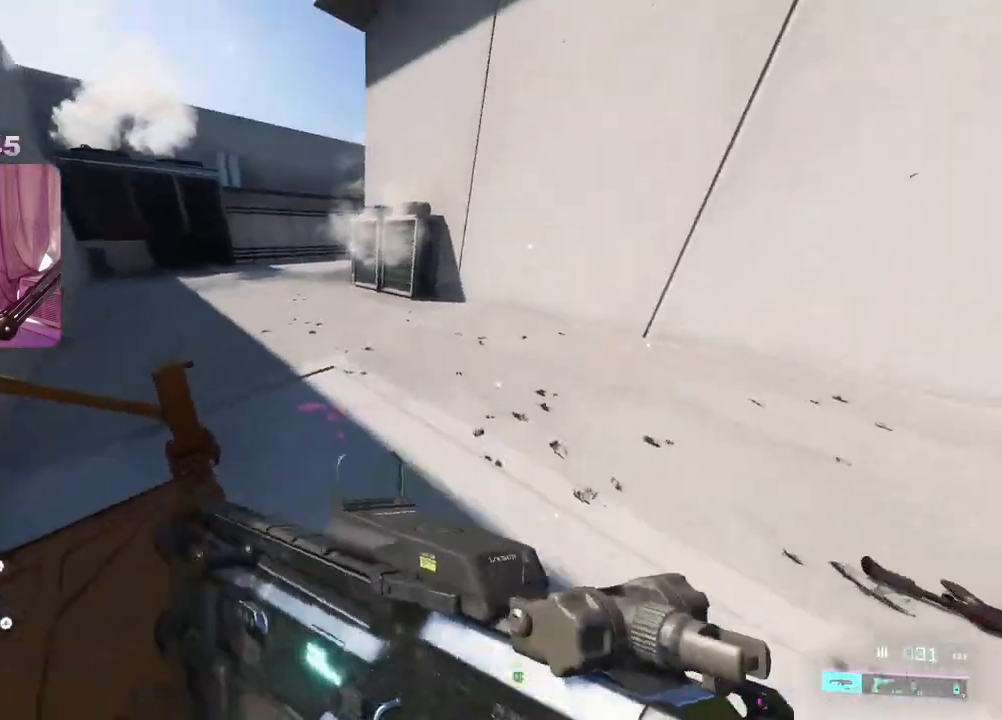
{"buttons": [], "left_stick": "up", "right_stick": "center", "events": [[100, "right_stick", "left"], [117, "left_stick", "up"], [283, "right_stick", "center"]]}
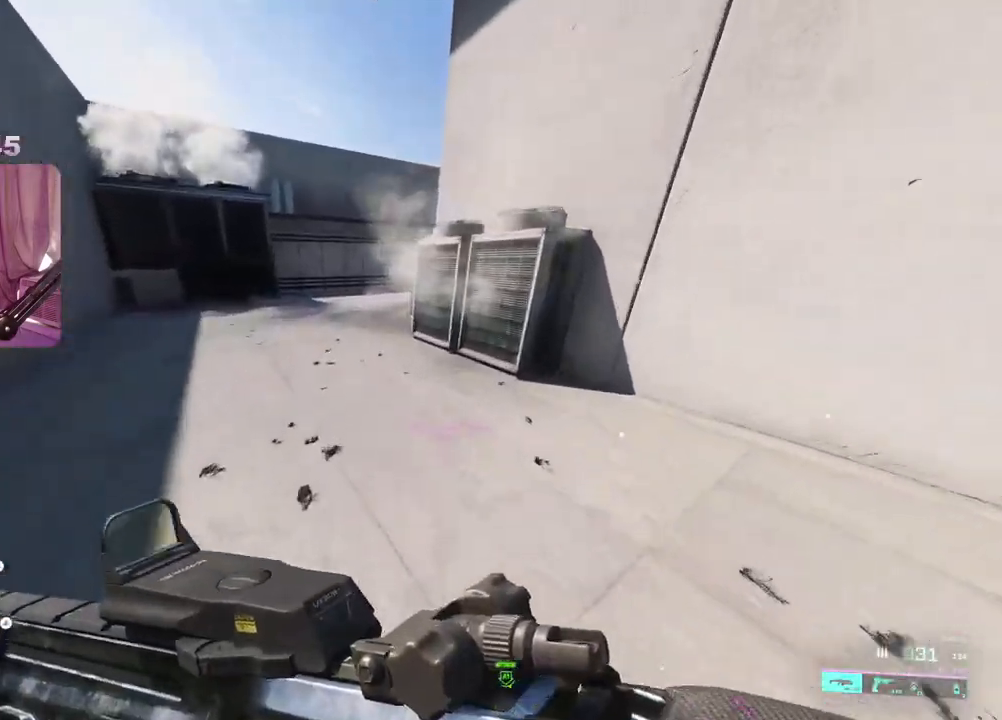
{"buttons": [], "left_stick": "up", "right_stick": "center", "events": []}
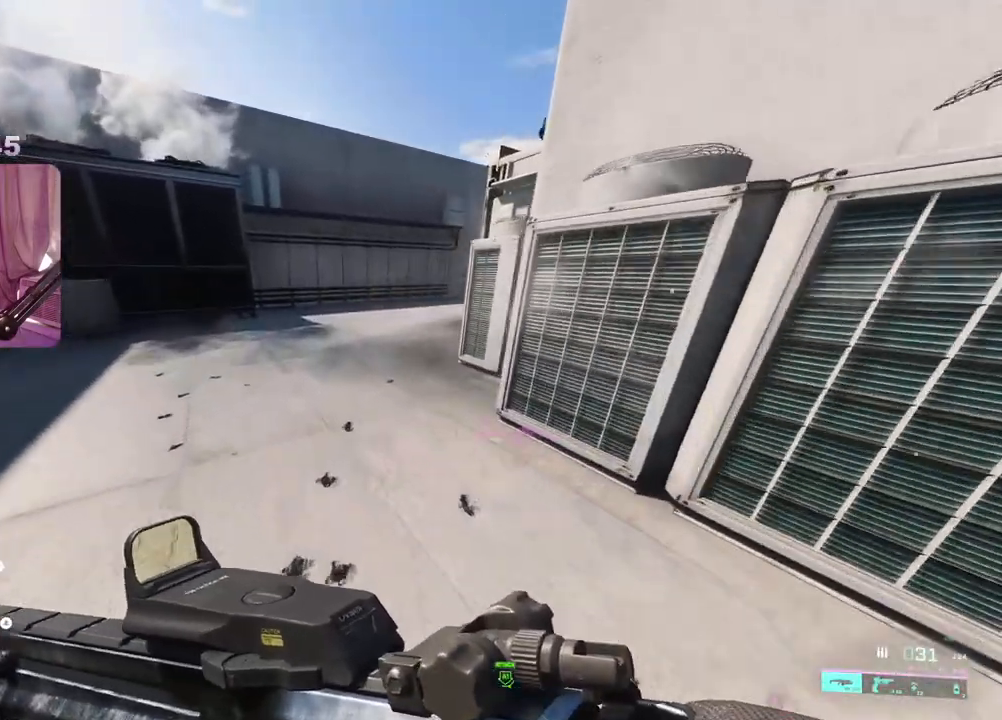
{"buttons": [], "left_stick": "up", "right_stick": "center", "events": [[67, "right_stick", "up"], [183, "right_stick", "right"], [450, "right_stick", "center"]]}
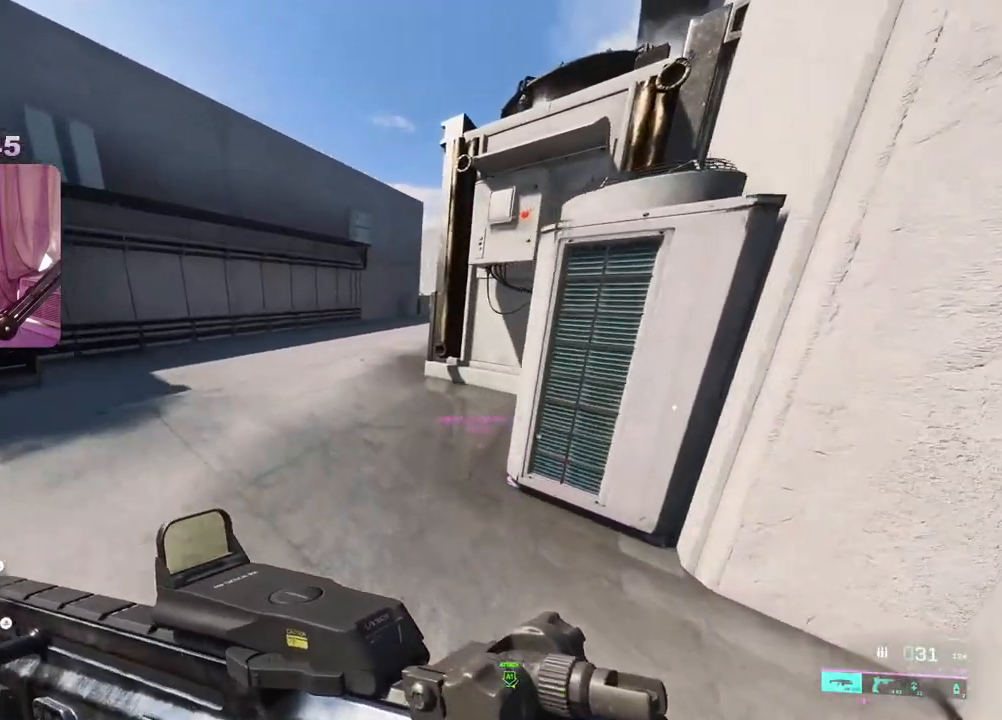
{"buttons": [], "left_stick": "up", "right_stick": "right", "events": [[350, "right_stick", "right"]]}
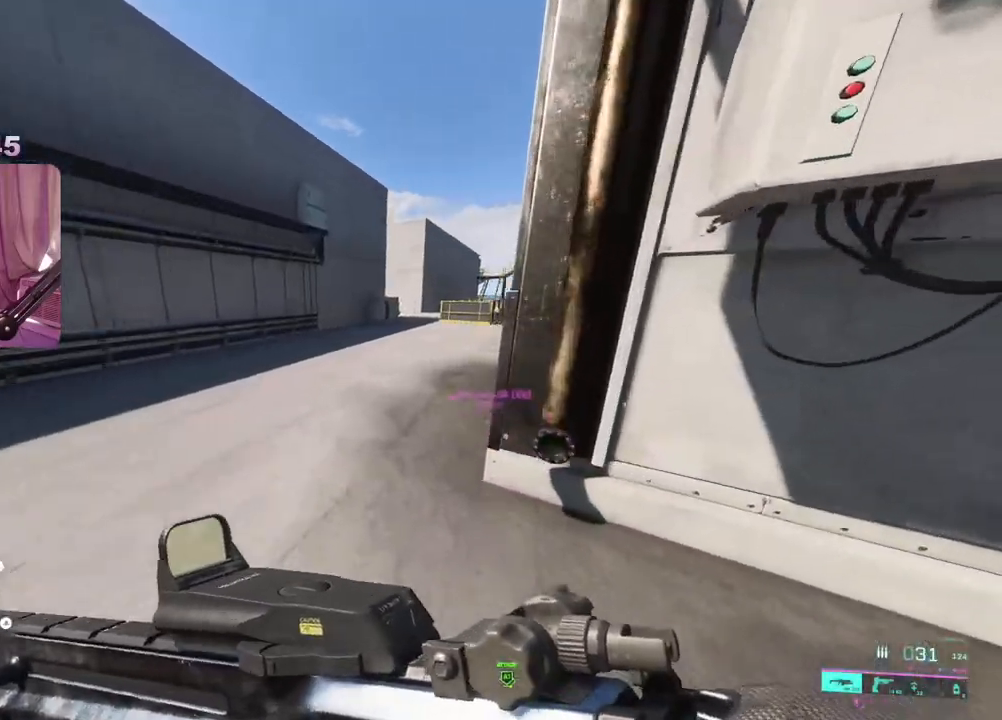
{"buttons": [], "left_stick": "up", "right_stick": "right", "events": [[167, "right_stick", "center"], [483, "right_stick", "right"]]}
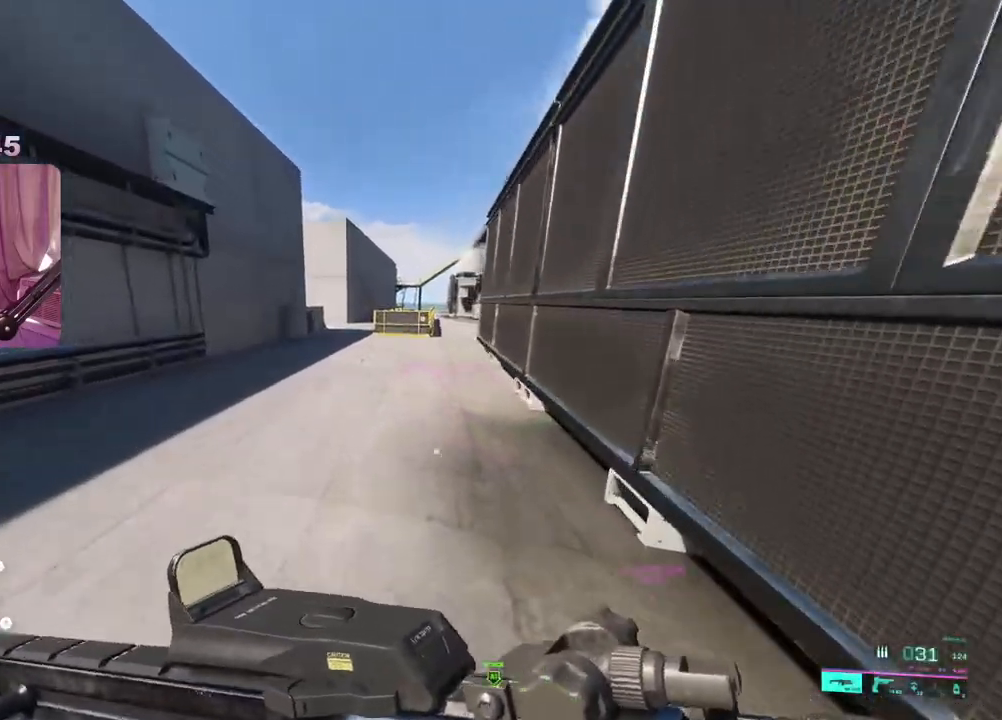
{"buttons": [], "left_stick": "up", "right_stick": "center", "events": [[483, "right_stick", "center"]]}
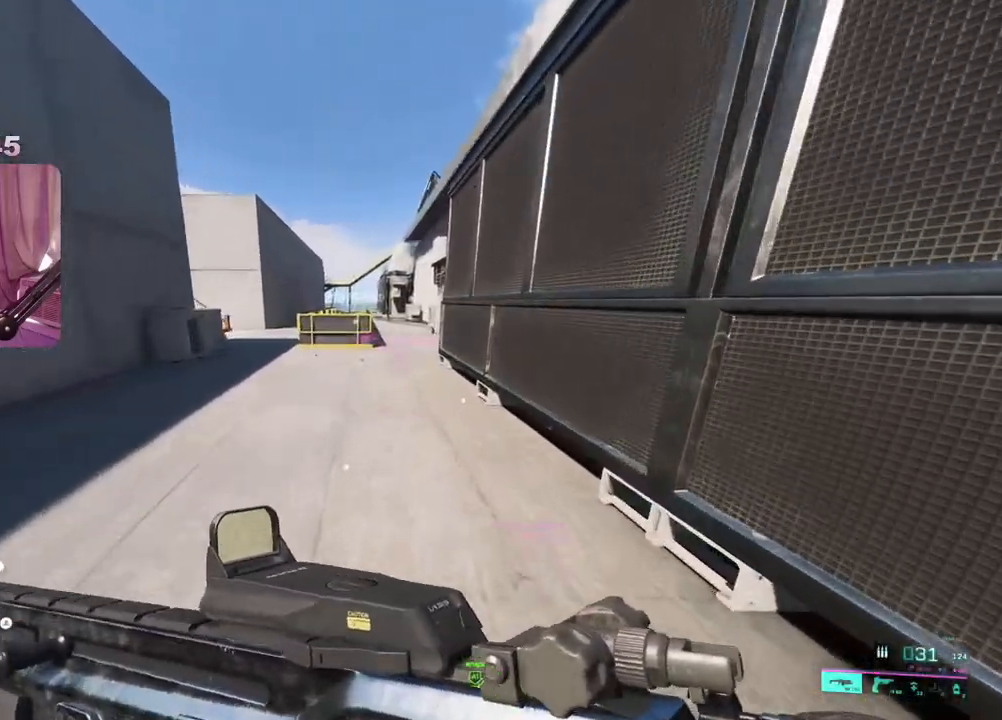
{"buttons": [], "left_stick": "up", "right_stick": "center", "events": []}
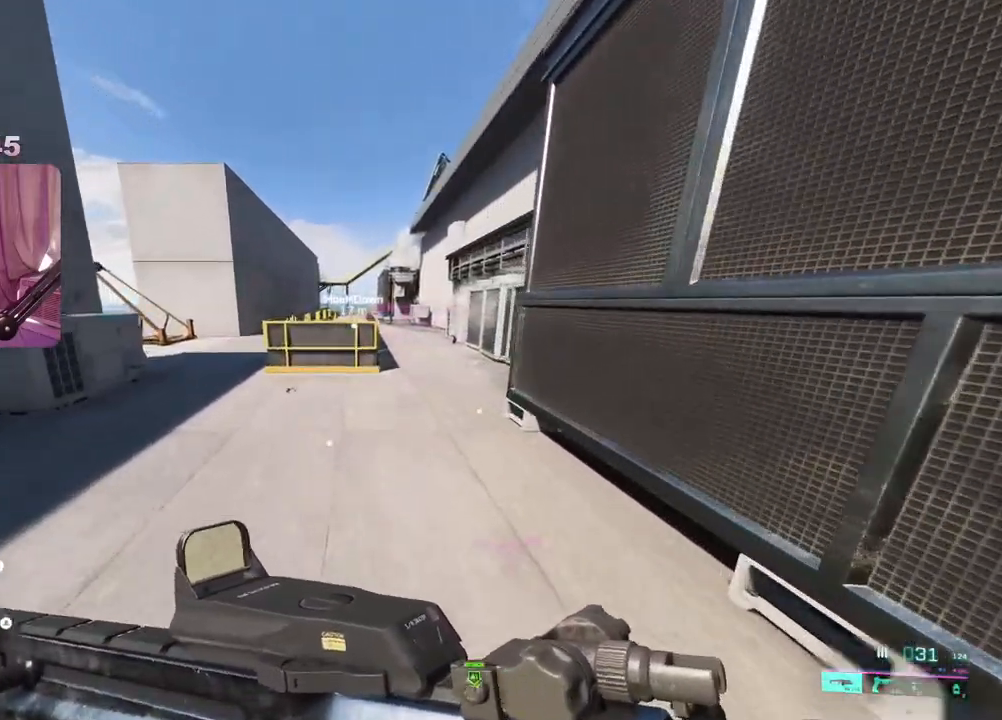
{"buttons": ["A"], "left_stick": "up", "right_stick": "center", "events": [[483, "A", "down"]]}
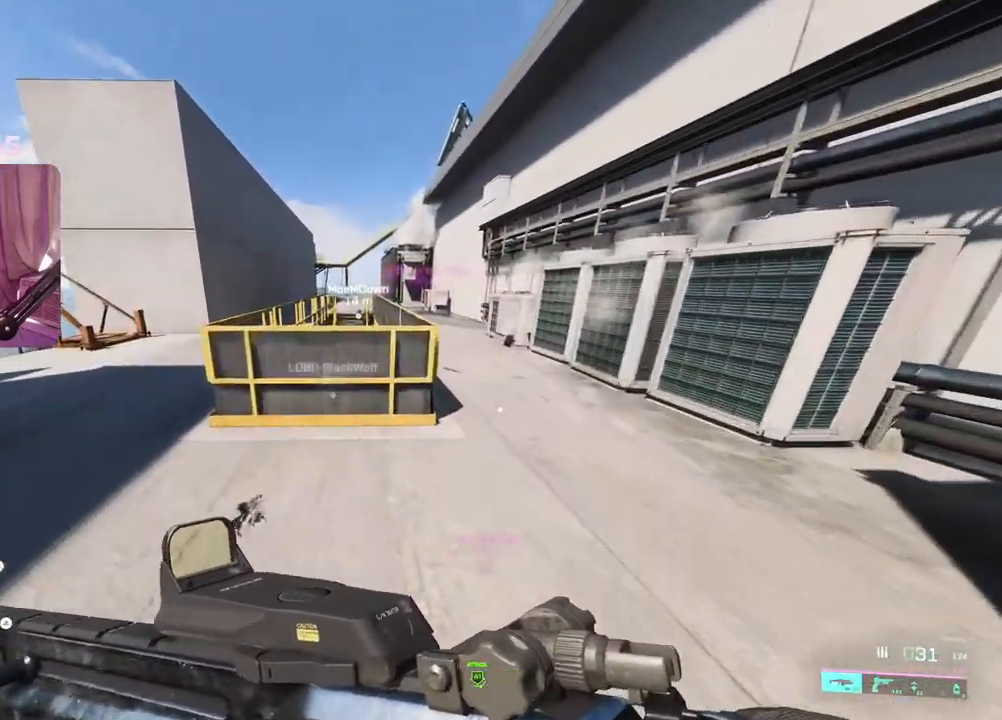
{"buttons": [], "left_stick": "up", "right_stick": "center", "events": [[83, "A", "up"]]}
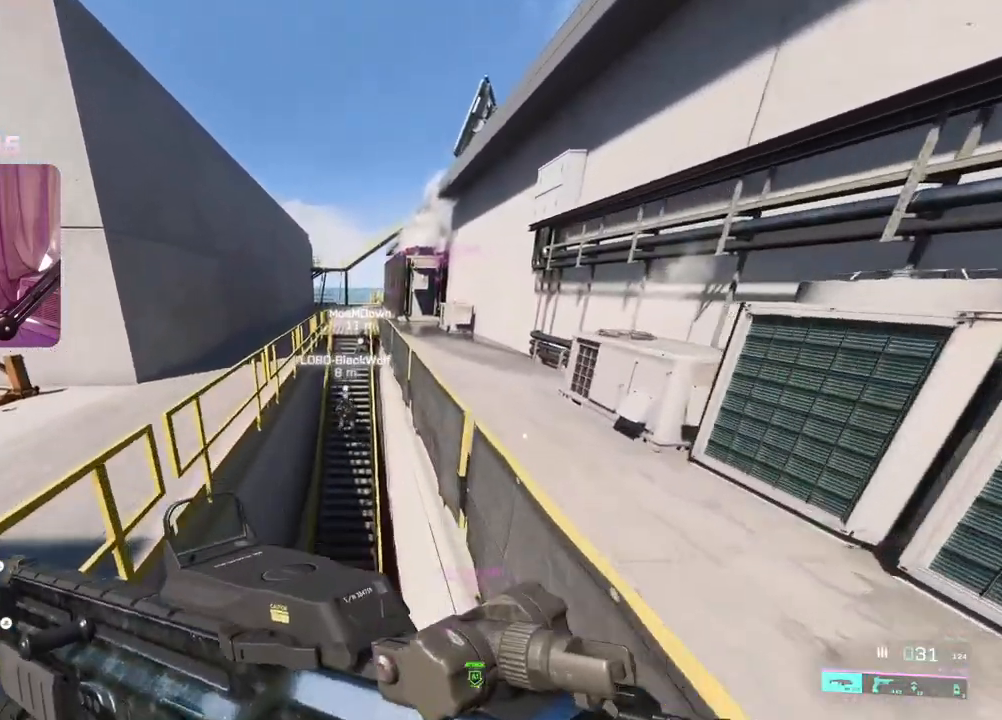
{"buttons": [], "left_stick": "up", "right_stick": "left", "events": [[33, "right_stick", "down"], [267, "right_stick", "left"]]}
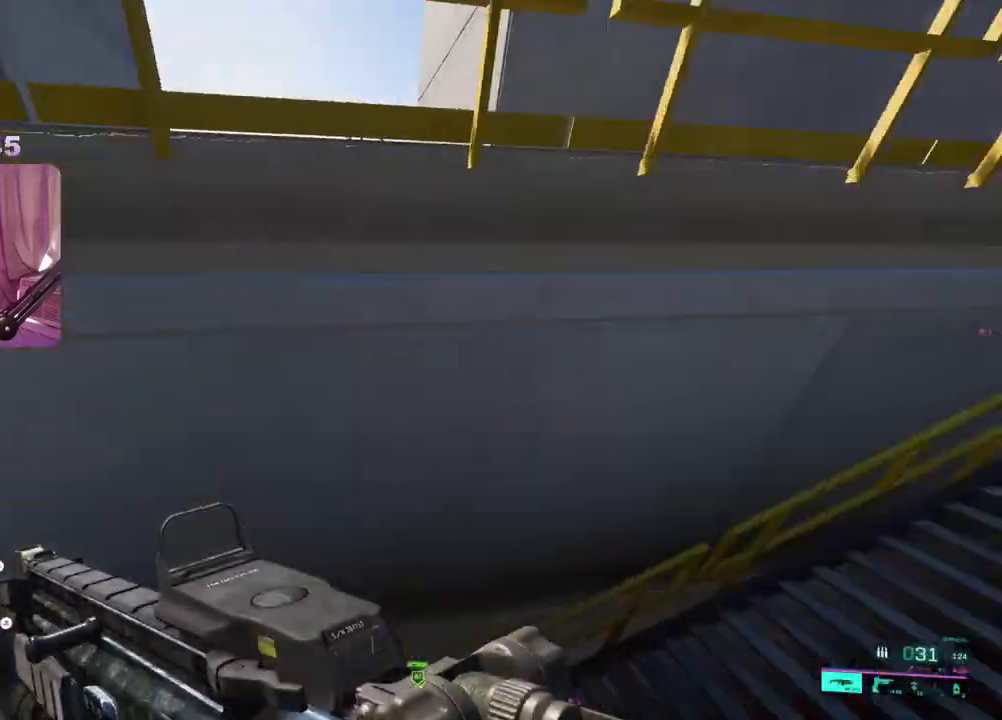
{"buttons": [], "left_stick": "up", "right_stick": "center", "events": [[100, "right_stick", "down-left"], [417, "right_stick", "center"]]}
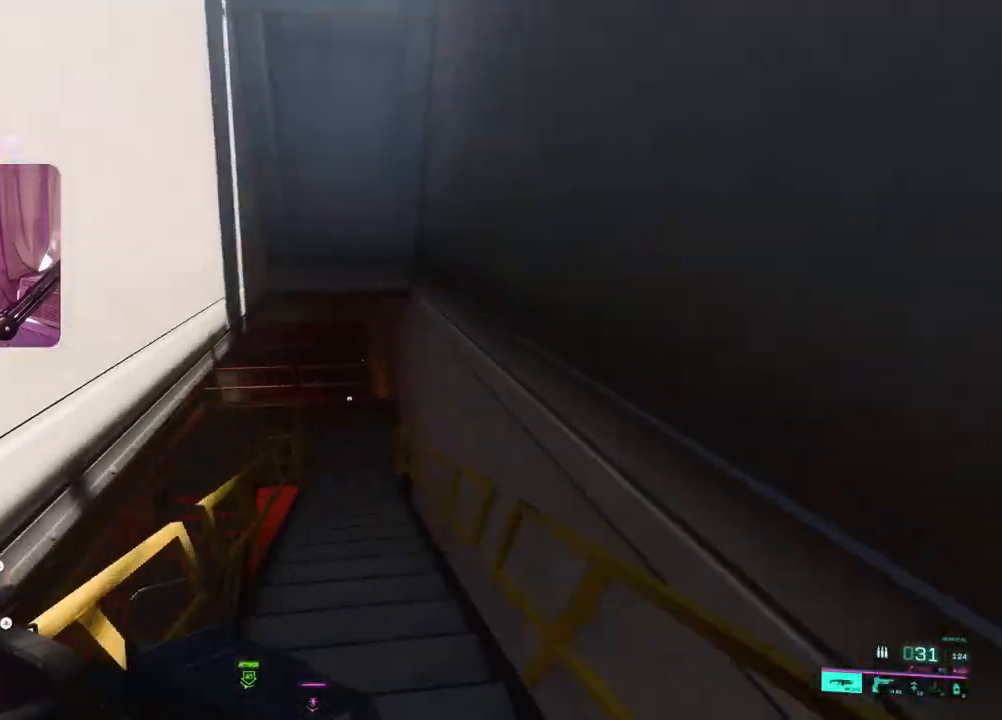
{"buttons": [], "left_stick": "up", "right_stick": "left", "events": [[167, "right_stick", "left"]]}
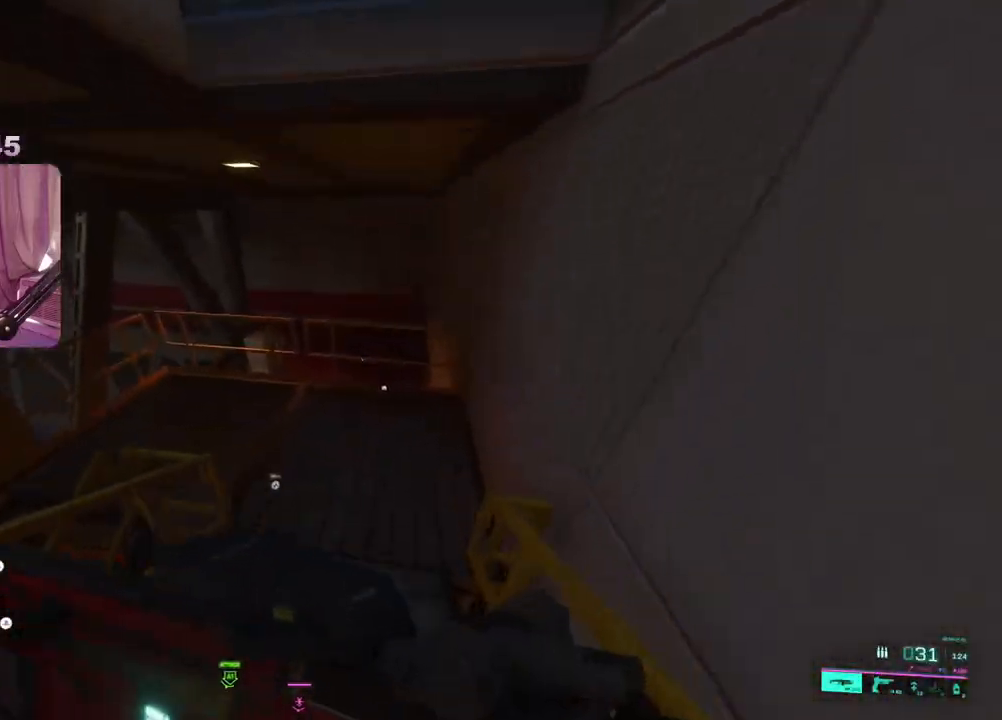
{"buttons": [], "left_stick": "up", "right_stick": "center", "events": [[450, "right_stick", "center"]]}
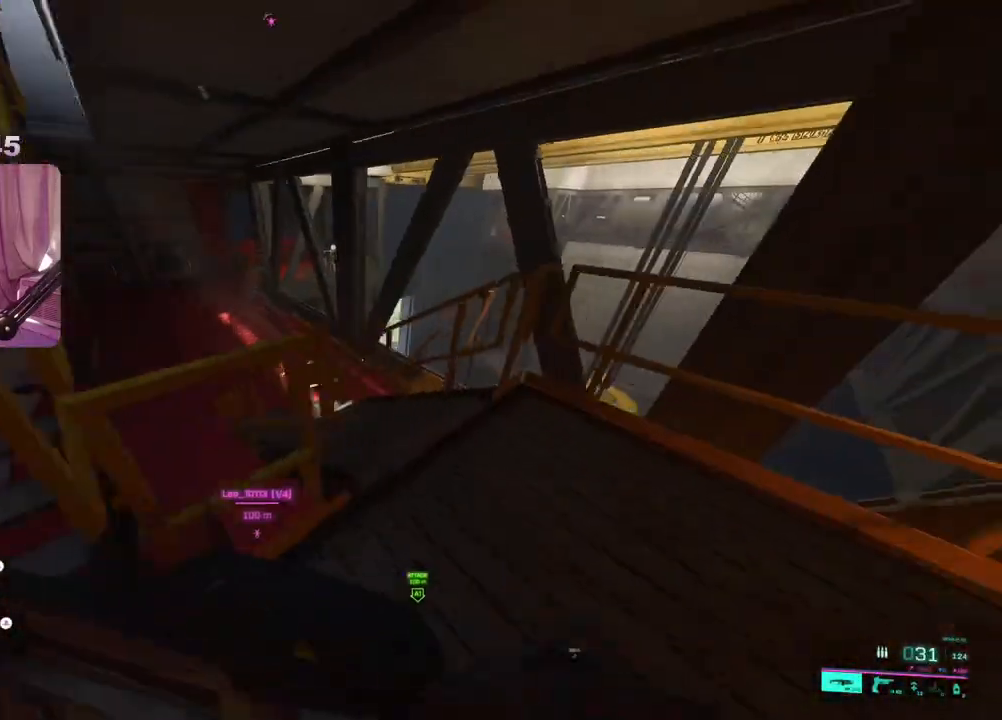
{"buttons": [], "left_stick": "up", "right_stick": "left", "events": [[50, "right_stick", "down"], [467, "right_stick", "left"]]}
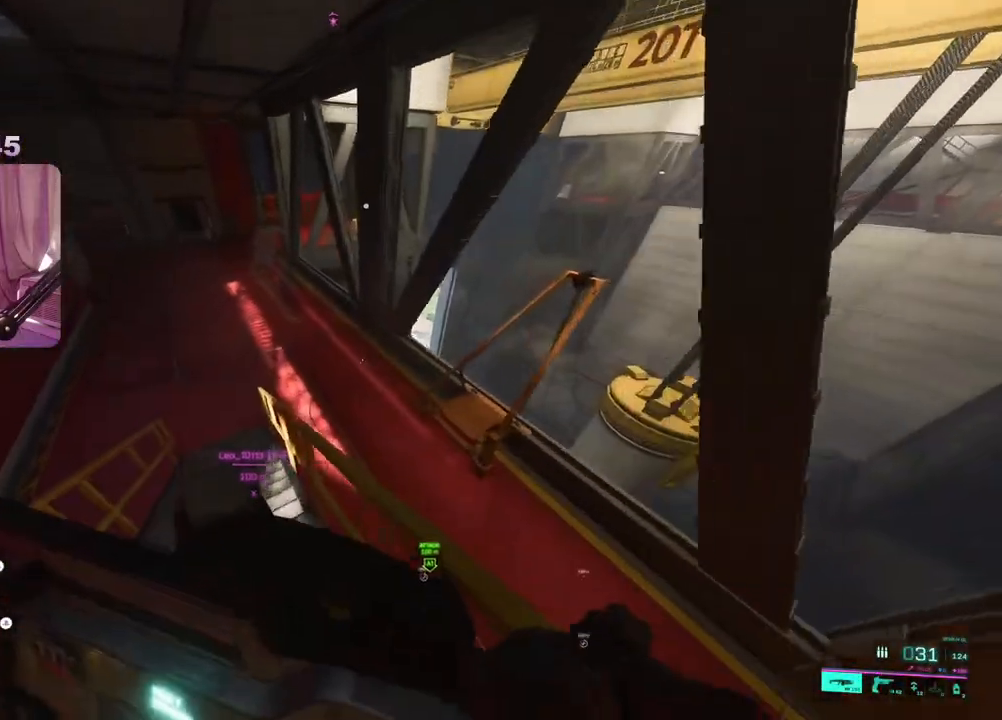
{"buttons": [], "left_stick": "up", "right_stick": "center", "events": [[200, "right_stick", "center"]]}
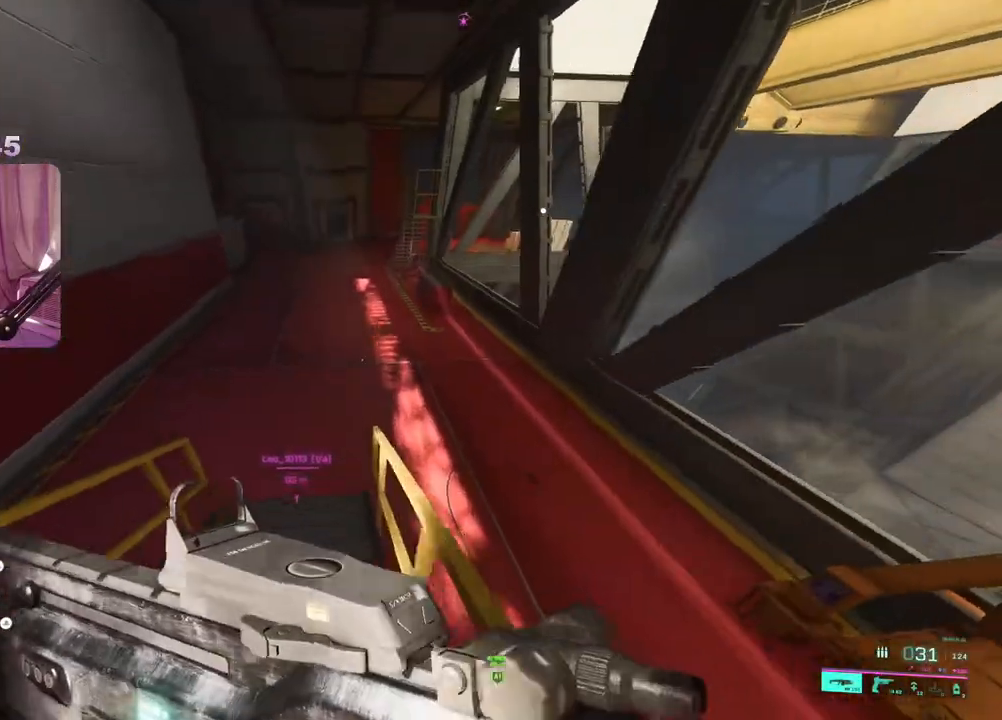
{"buttons": [], "left_stick": "up", "right_stick": "center", "events": [[133, "right_stick", "right"], [450, "right_stick", "center"]]}
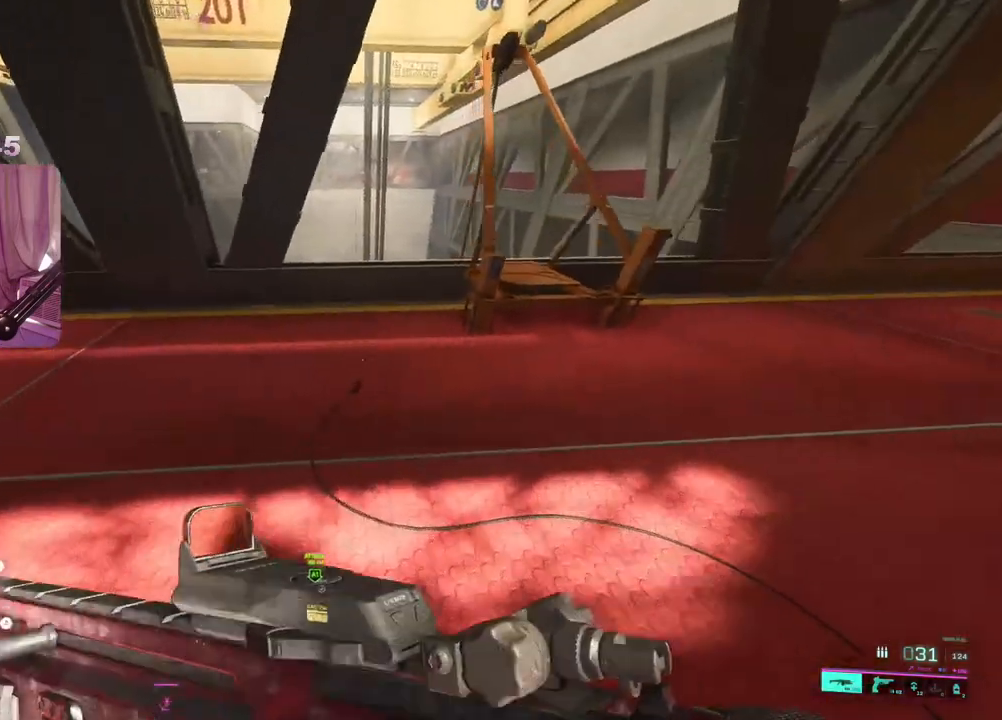
{"buttons": [], "left_stick": "center", "right_stick": "down", "events": [[250, "right_stick", "down"], [467, "left_stick", "center"]]}
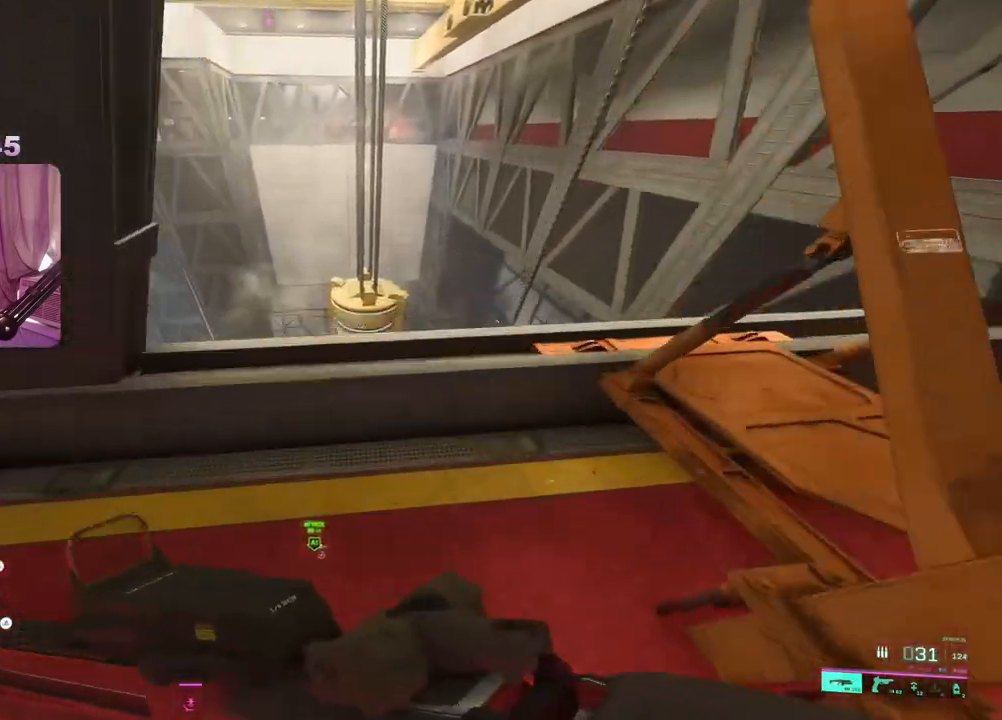
{"buttons": ["L2"], "left_stick": "up", "right_stick": "down", "events": [[17, "left_stick", "down"], [83, "left_stick", "center"], [150, "L2", "down"], [283, "left_stick", "up"]]}
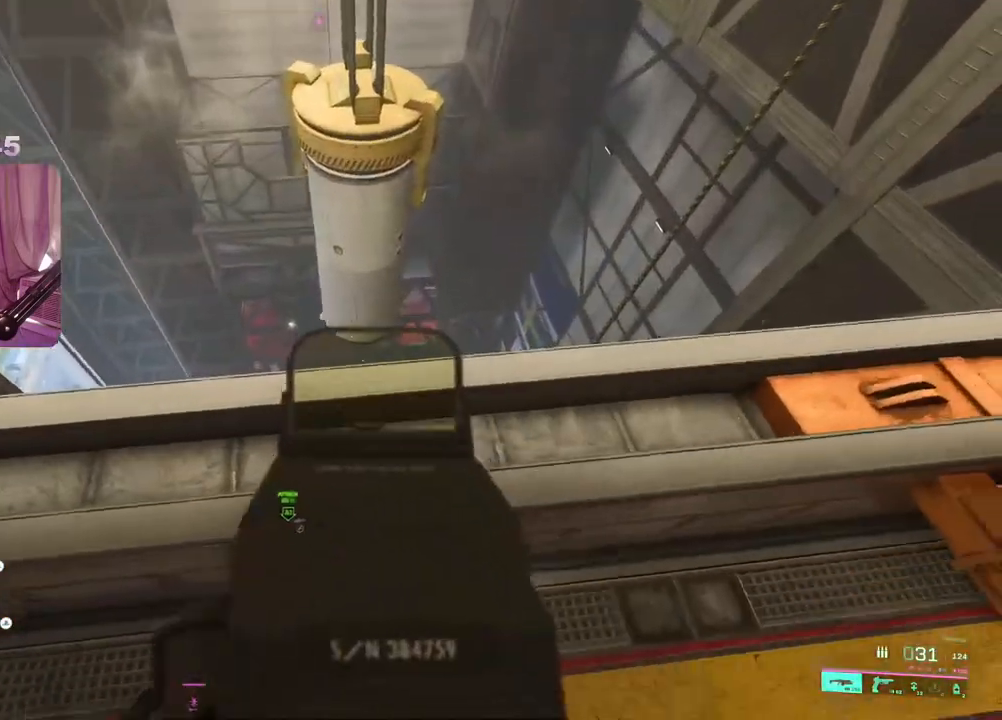
{"buttons": ["L2"], "left_stick": "up", "right_stick": "center", "events": [[100, "right_stick", "center"], [200, "left_stick", "center"], [233, "A", "down"], [333, "A", "up"], [383, "left_stick", "up"]]}
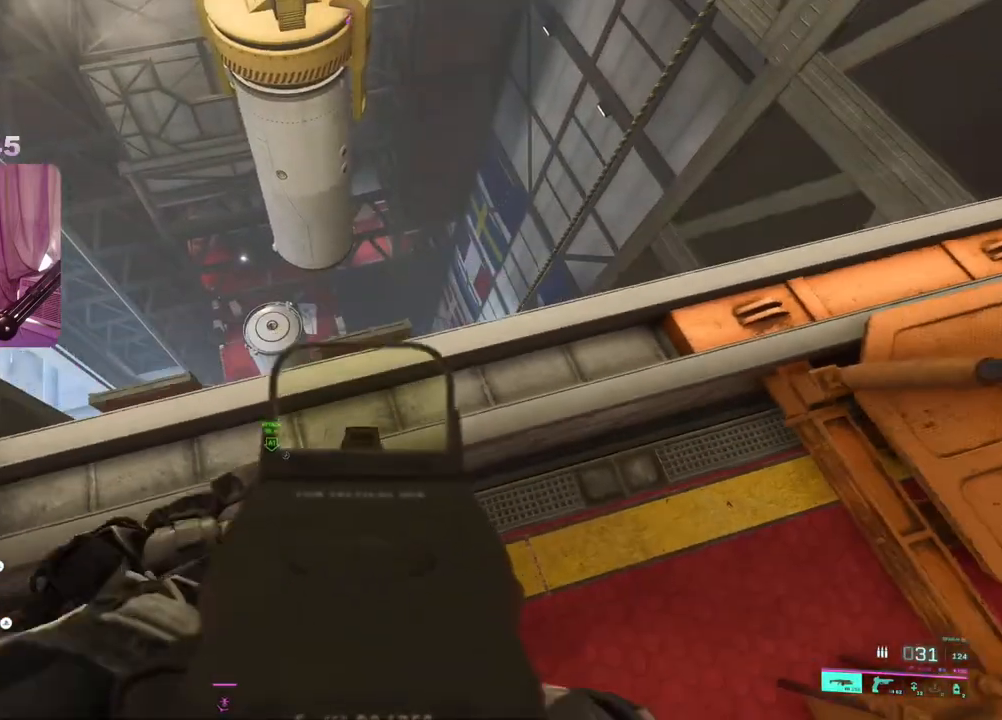
{"buttons": ["L2"], "left_stick": "center", "right_stick": "down", "events": [[183, "right_stick", "down-right"], [217, "left_stick", "center"], [283, "left_stick", "up"], [417, "left_stick", "center"], [500, "right_stick", "down"]]}
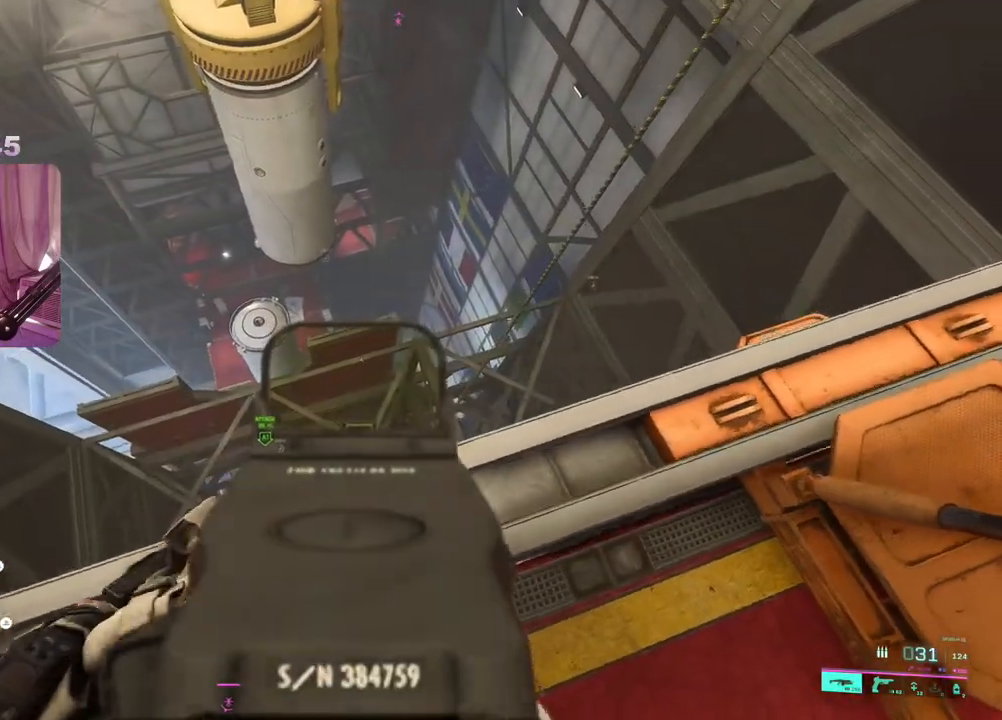
{"buttons": [], "left_stick": "up", "right_stick": "down-right", "events": [[117, "L2", "up"], [133, "left_stick", "up"], [250, "right_stick", "down-right"], [317, "L3", "down"], [433, "L3", "up"]]}
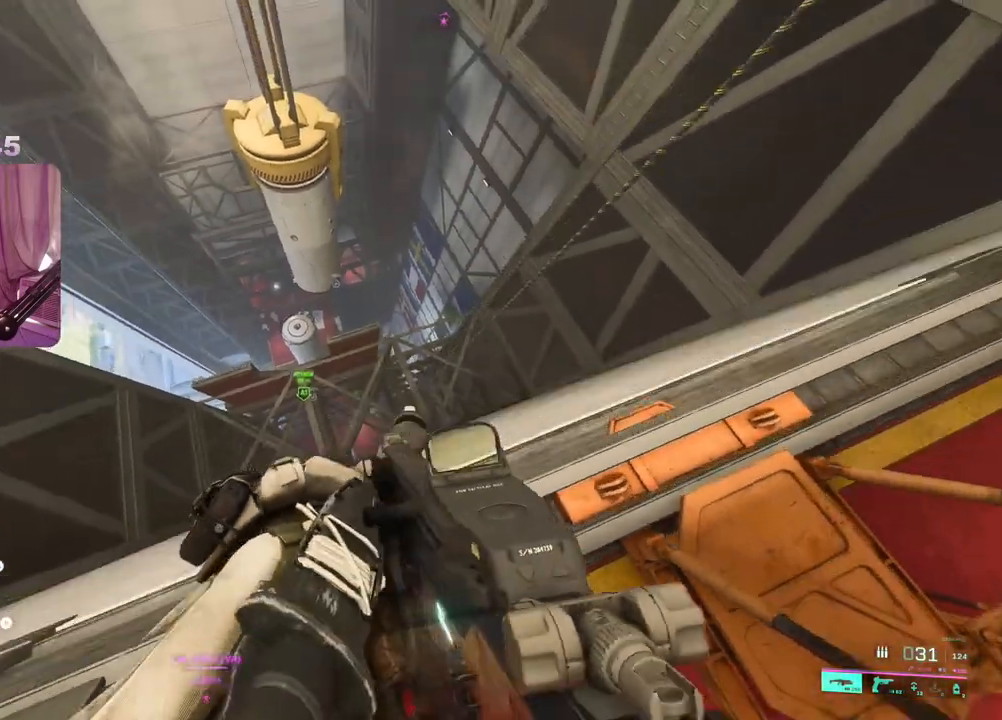
{"buttons": [], "left_stick": "right", "right_stick": "right", "events": [[267, "left_stick", "center"], [267, "right_stick", "center"], [317, "left_stick", "down-right"], [400, "left_stick", "right"], [450, "right_stick", "right"]]}
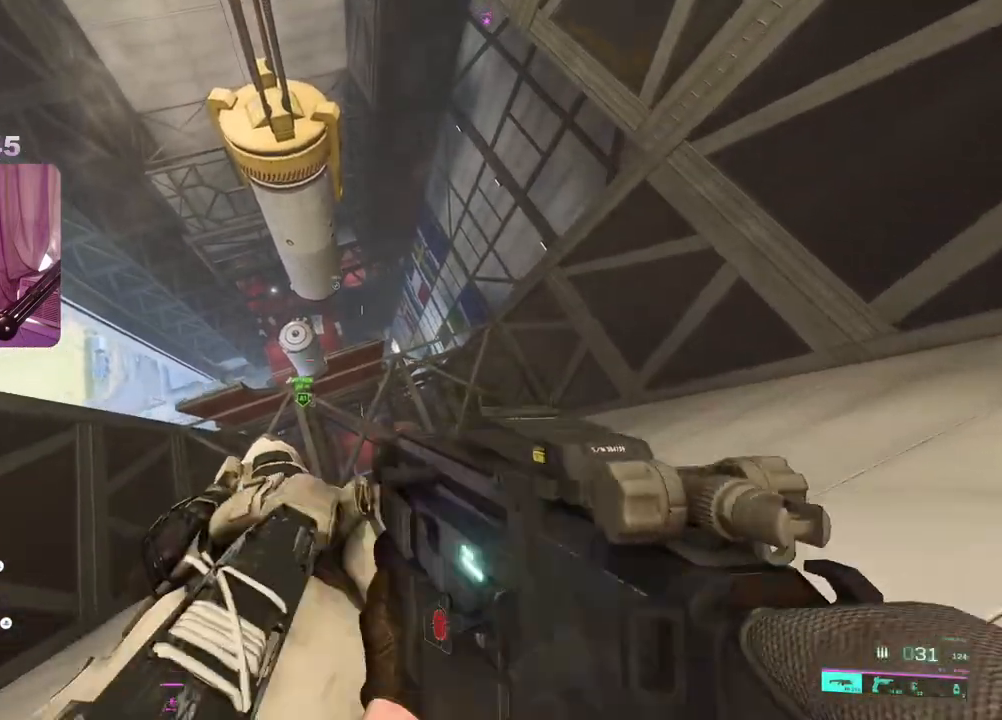
{"buttons": [], "left_stick": "up-right", "right_stick": "center", "events": [[17, "left_stick", "up-right"], [117, "right_stick", "center"], [300, "A", "down"], [383, "A", "up"], [433, "A", "down"], [500, "A", "up"]]}
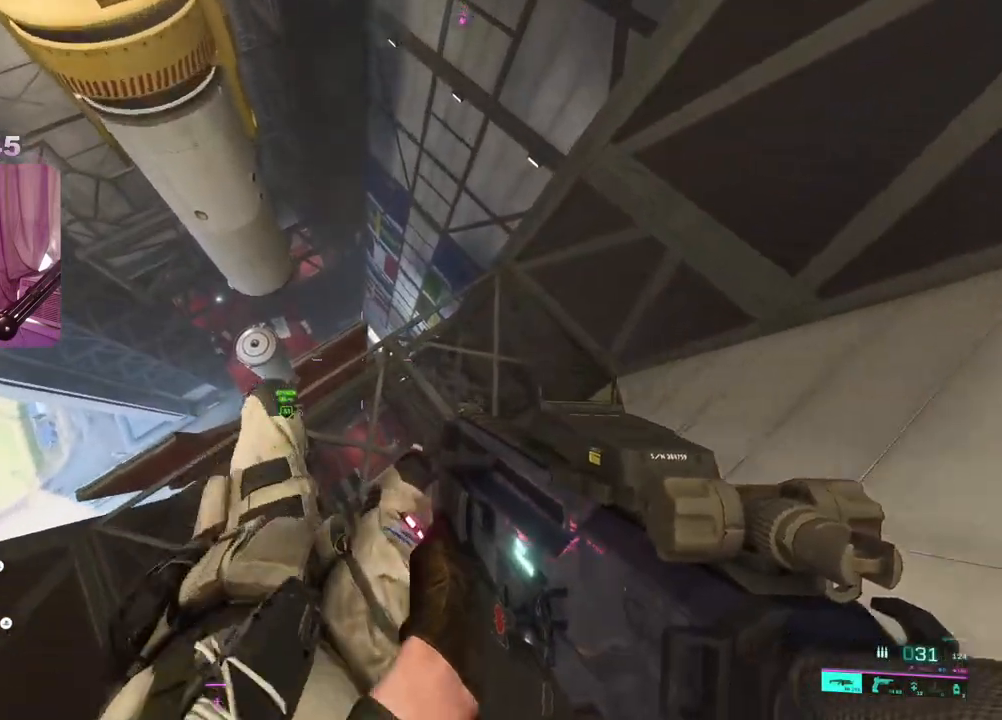
{"buttons": [], "left_stick": "up-right", "right_stick": "right", "events": [[67, "A", "down"], [150, "A", "up"], [383, "right_stick", "right"]]}
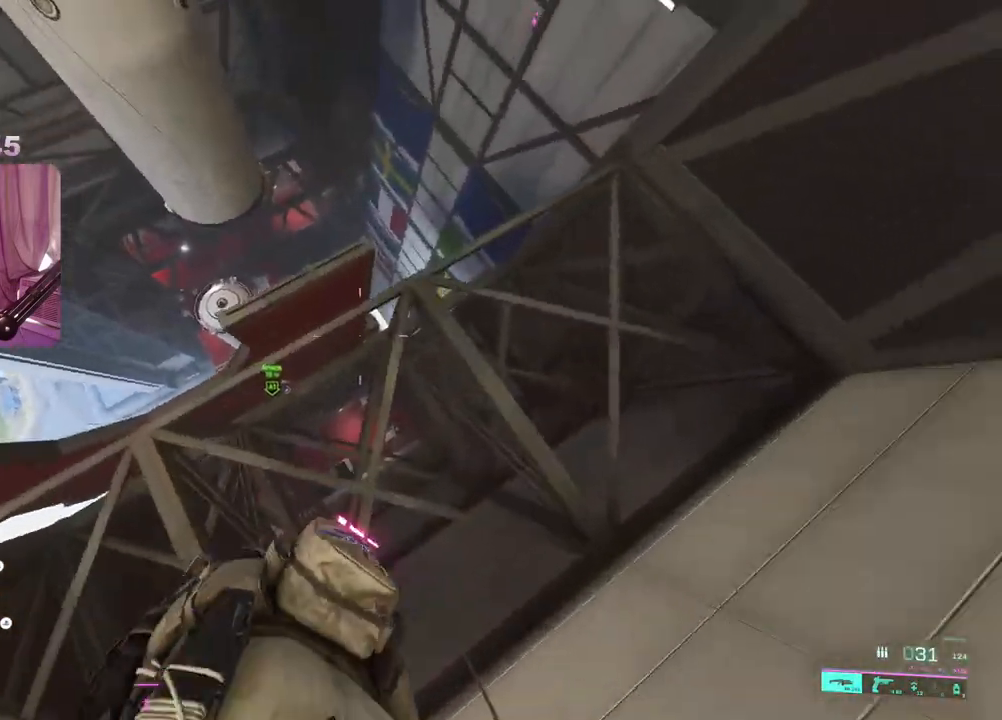
{"buttons": [], "left_stick": "center", "right_stick": "center", "events": [[317, "right_stick", "center"], [467, "left_stick", "center"]]}